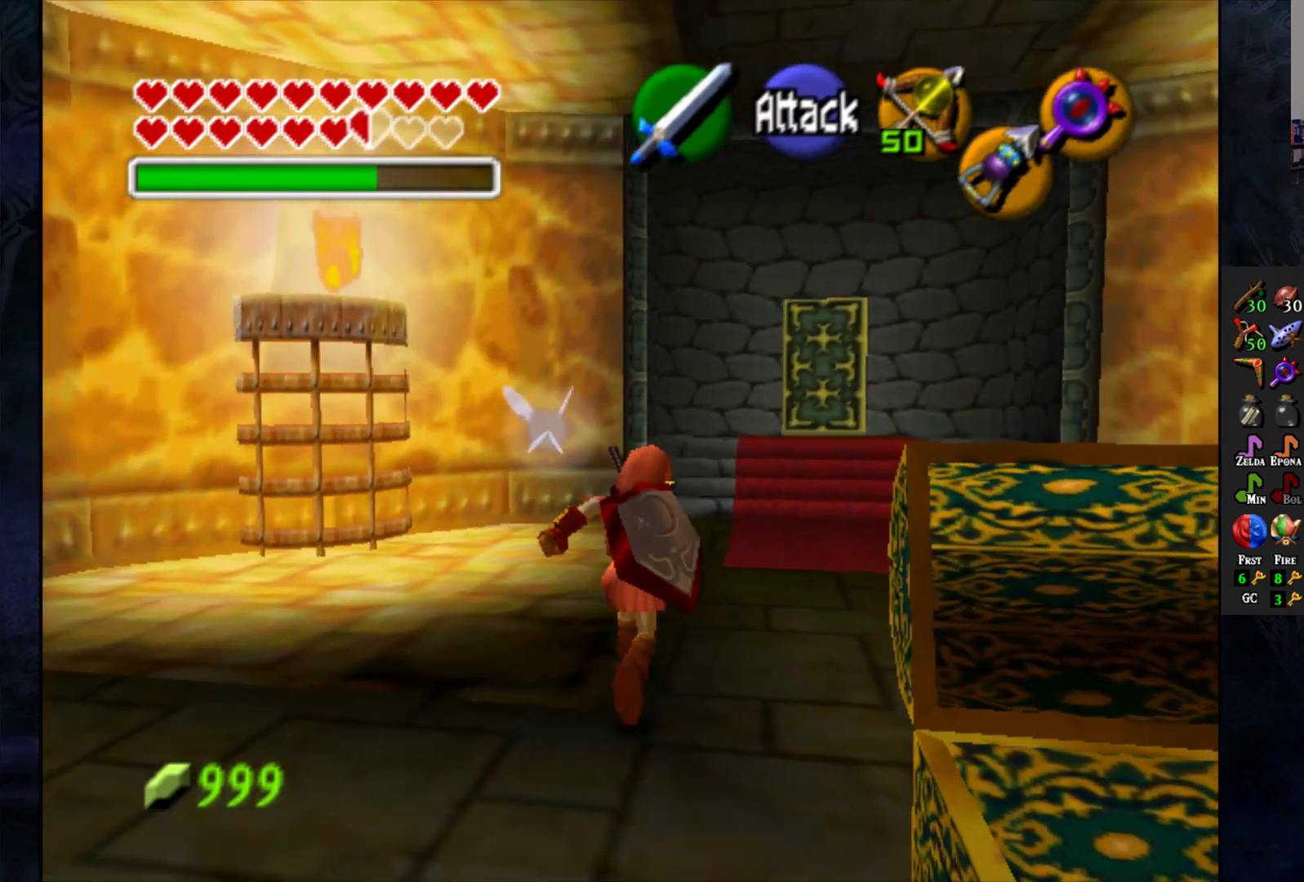
Gameplay with a controller (PlayStation layout); each line is a JSON object with the inputs held at the frame after it. "events" lists button and stick changes between this image and that frame as [ms after this image, input, new state], when the widget could be followed in between. Not read: R1.
{"buttons": [], "left_stick": "up-right", "right_stick": "center", "events": [[217, "left_stick", "up-right"]]}
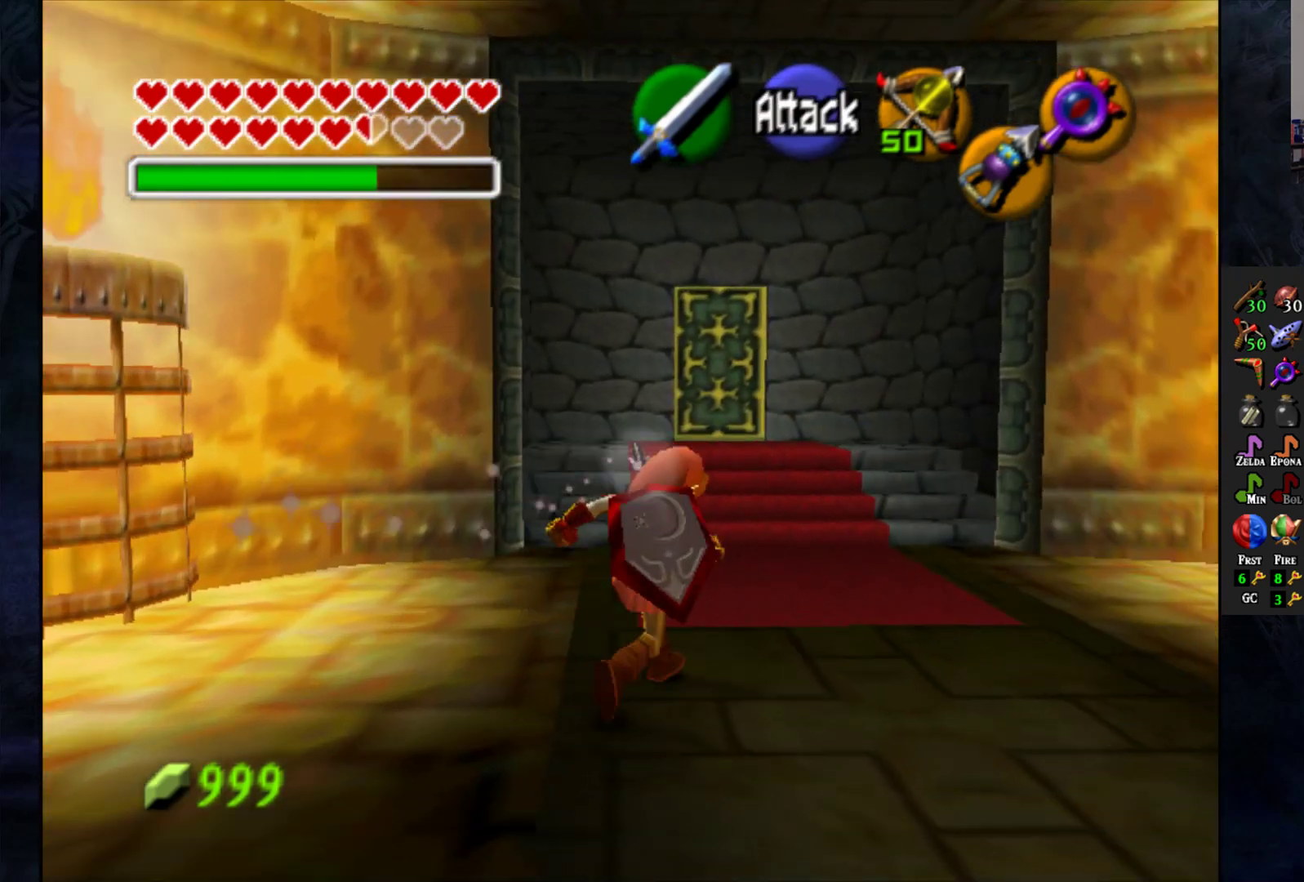
{"buttons": [], "left_stick": "up", "right_stick": "center", "events": [[217, "left_stick", "up"]]}
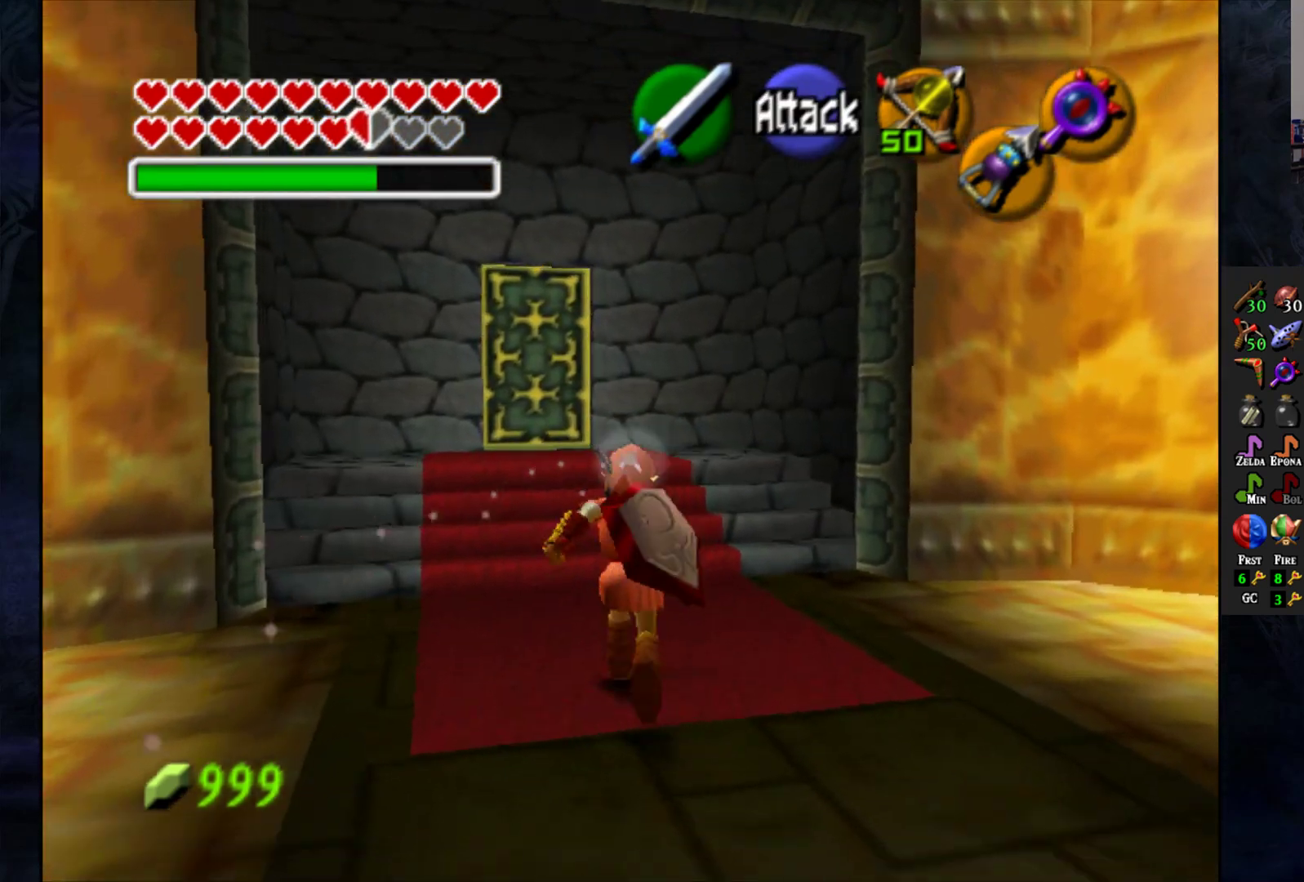
{"buttons": [], "left_stick": "up", "right_stick": "center", "events": []}
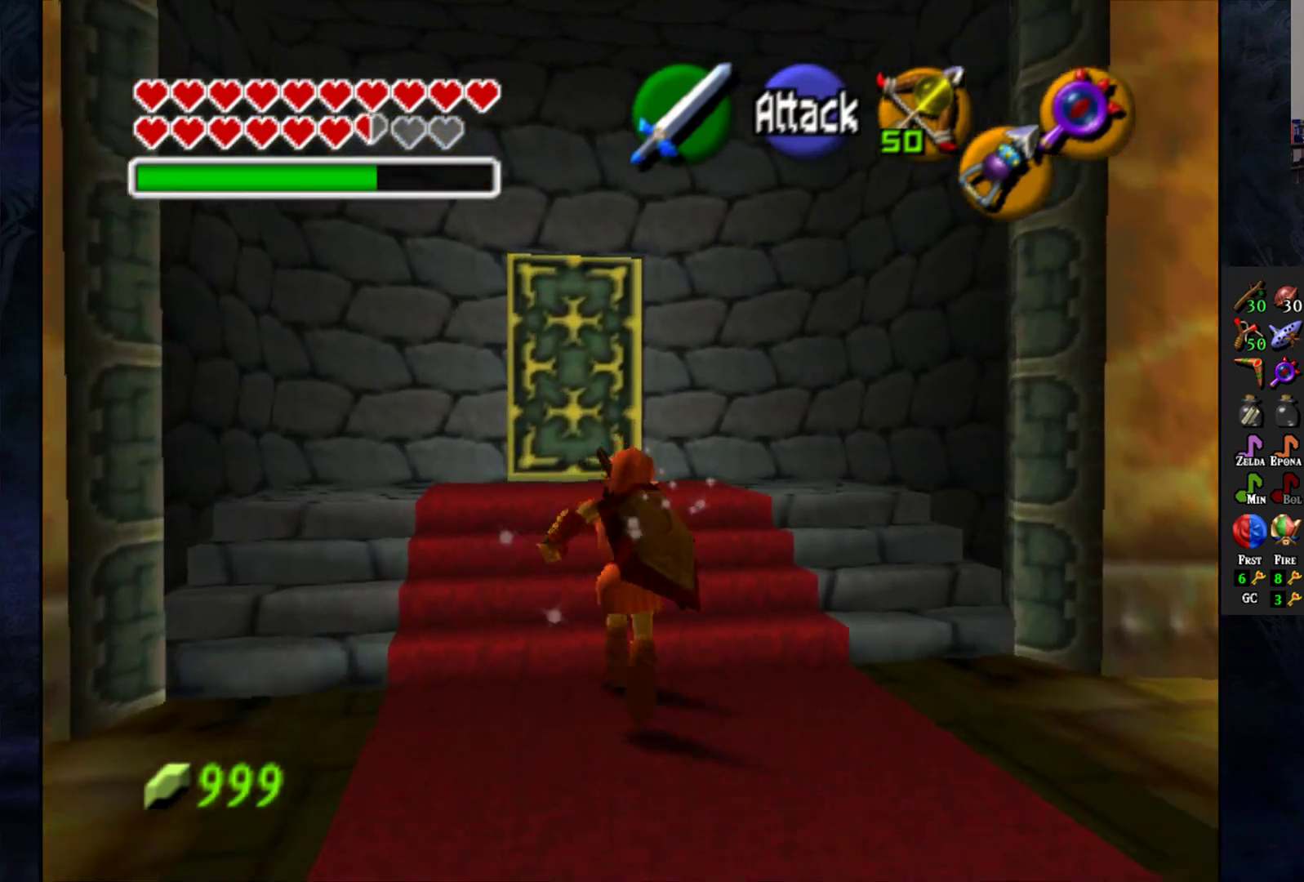
{"buttons": [], "left_stick": "up", "right_stick": "center", "events": []}
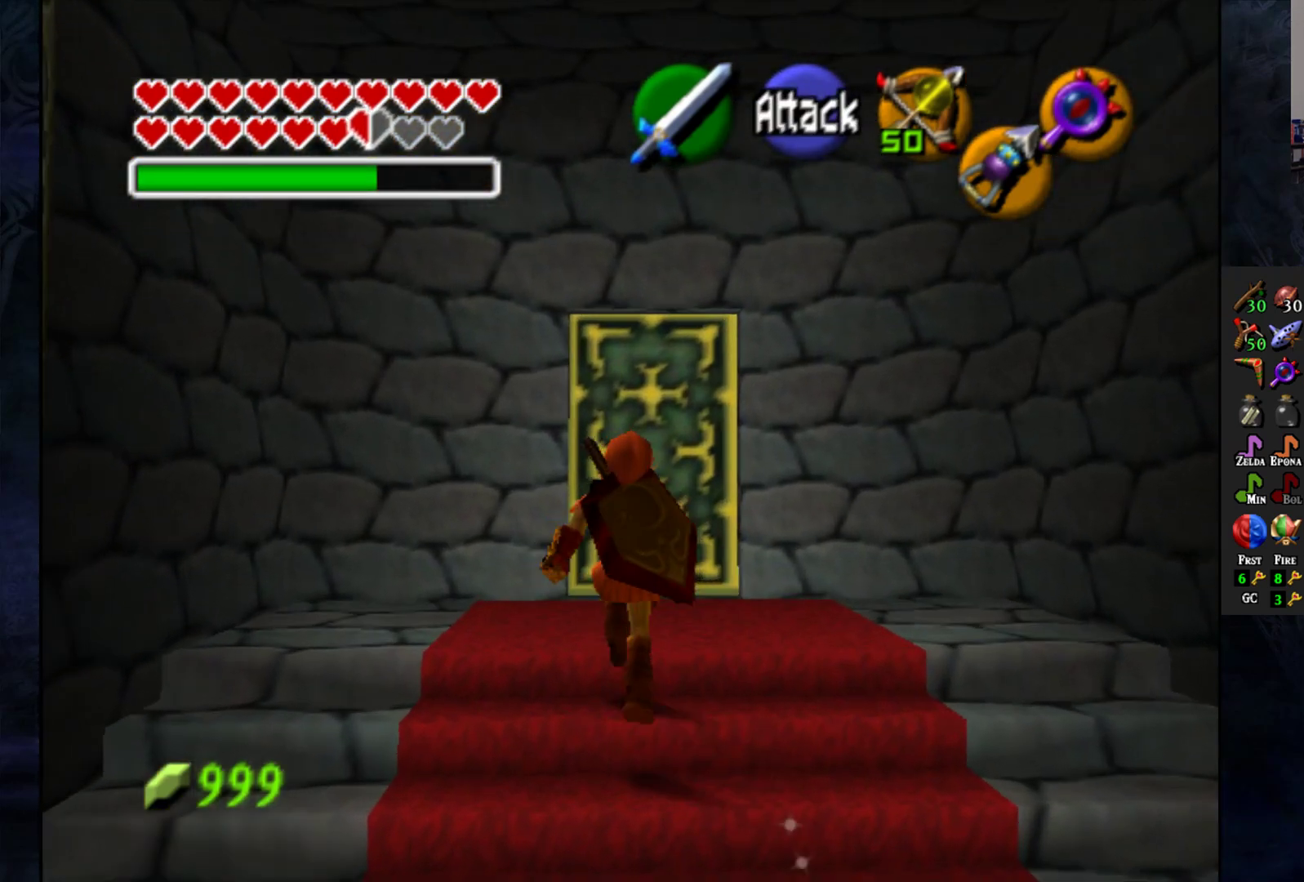
{"buttons": [], "left_stick": "up", "right_stick": "center", "events": []}
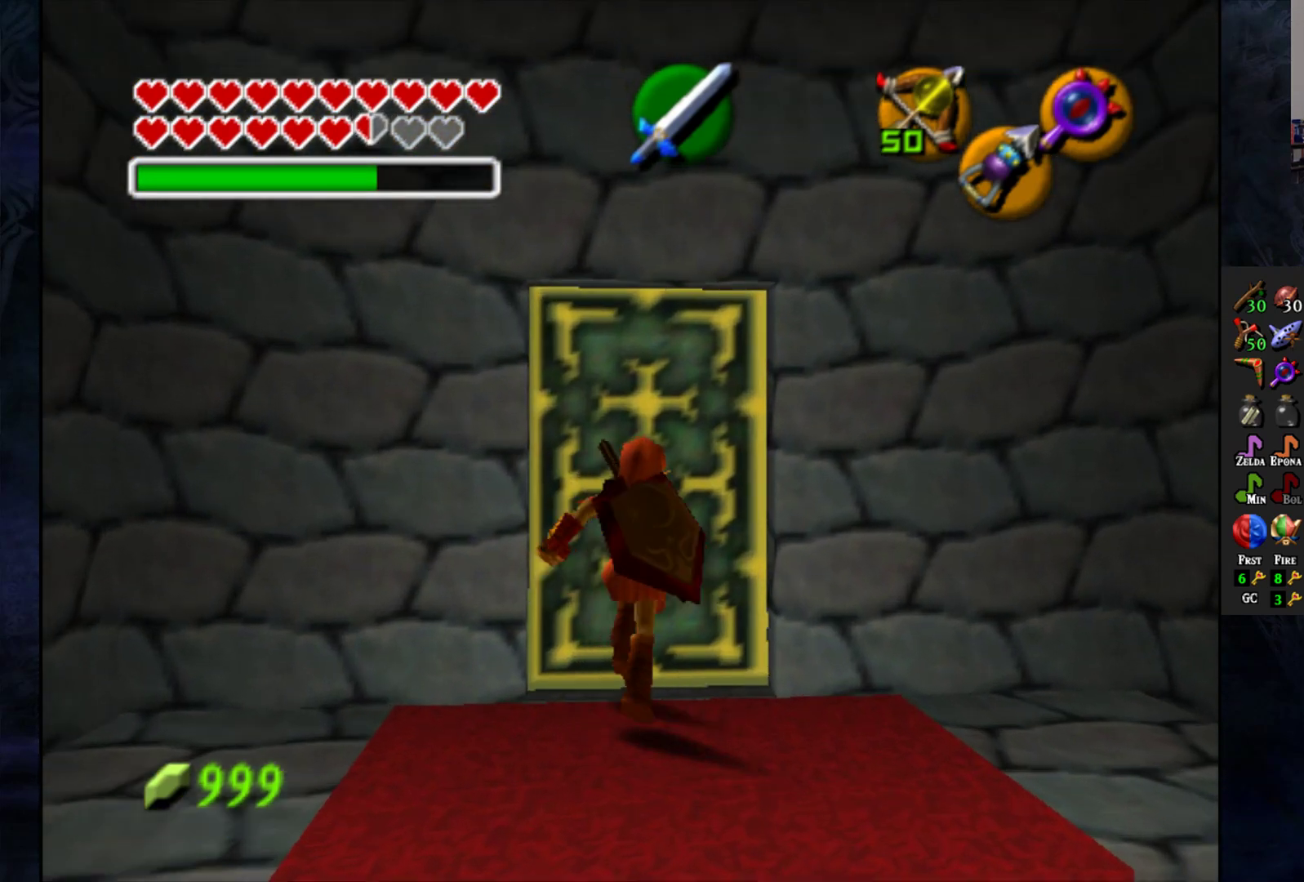
{"buttons": [], "left_stick": "center", "right_stick": "center", "events": [[17, "left_stick", "center"]]}
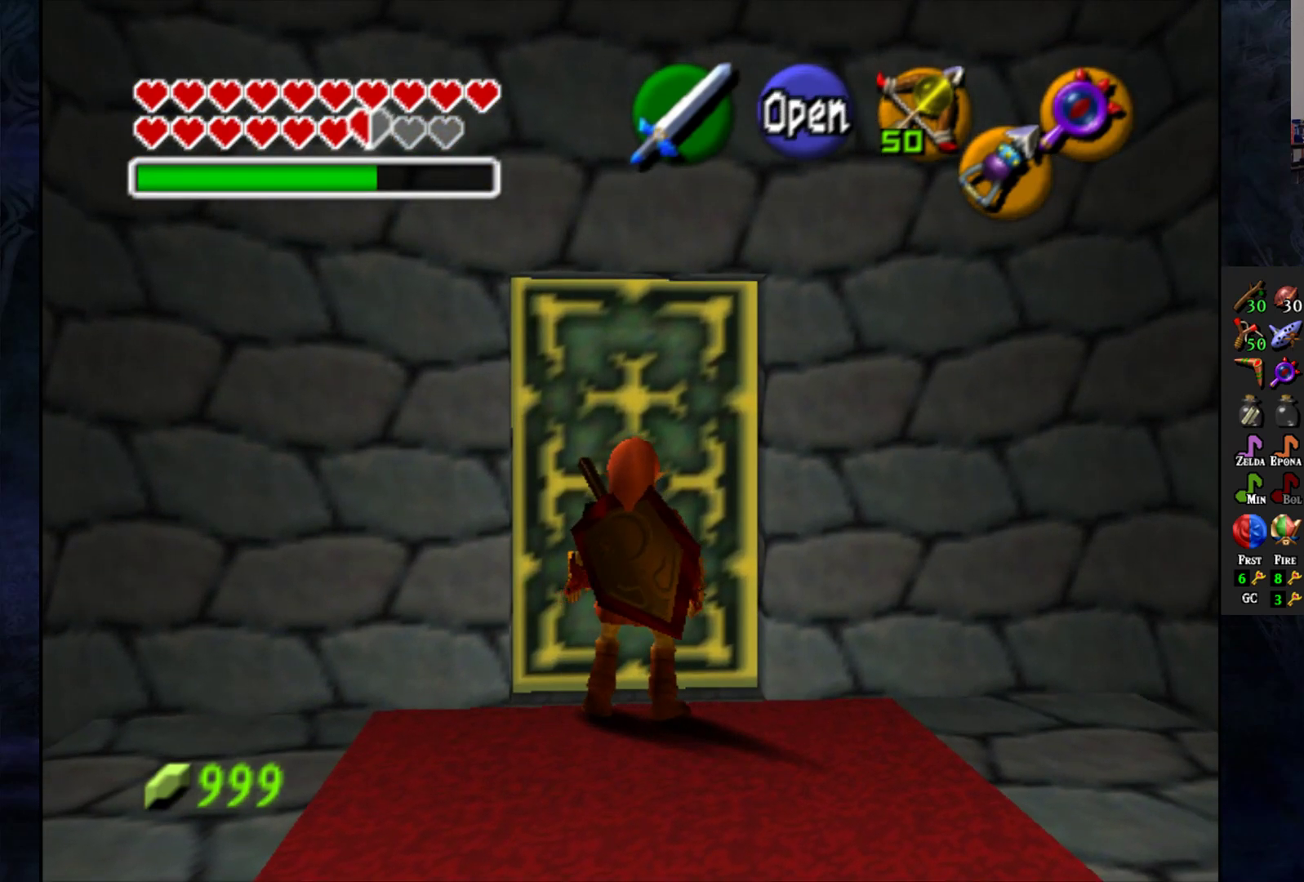
{"buttons": [], "left_stick": "center", "right_stick": "center", "events": [[17, "CROSS", "down"], [100, "CROSS", "up"]]}
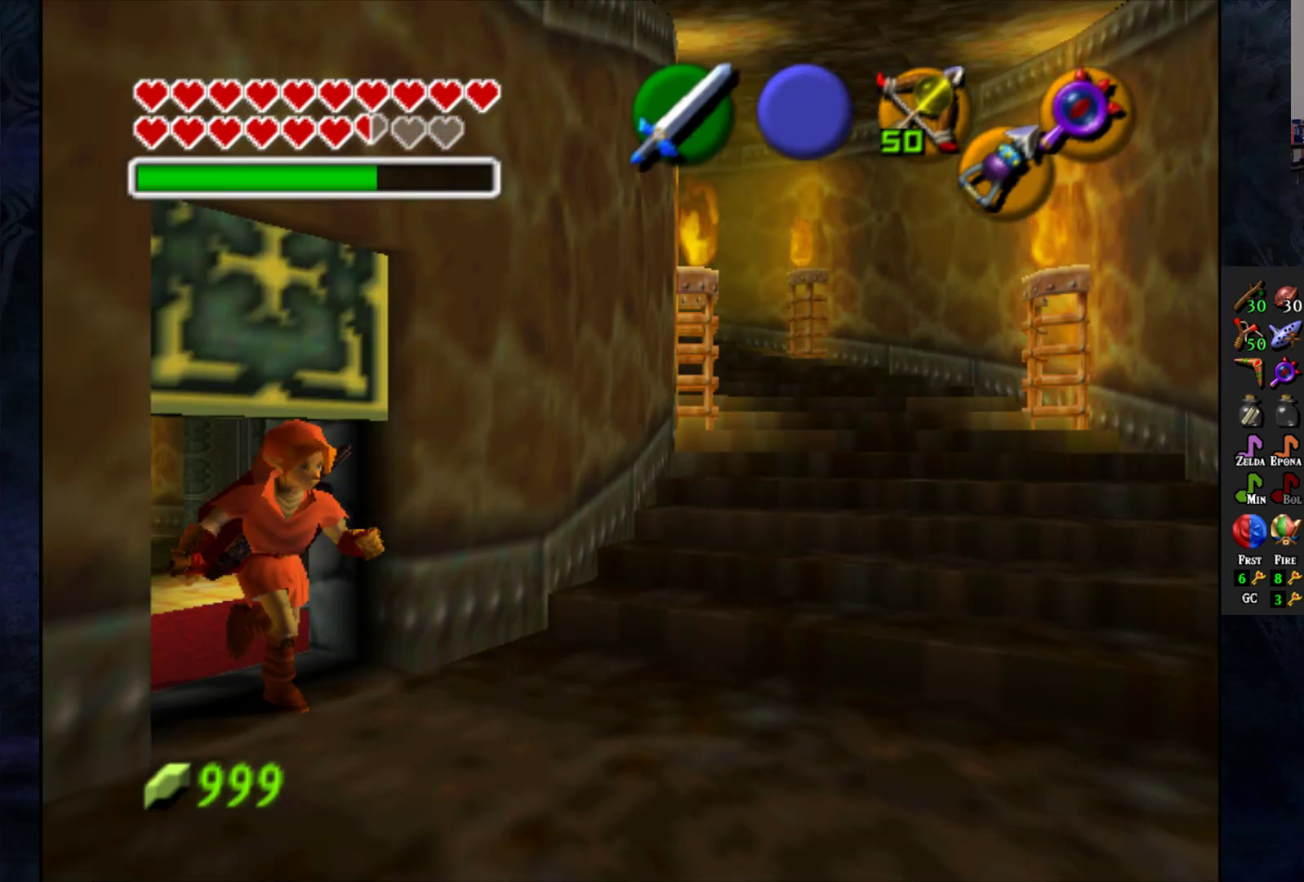
{"buttons": [], "left_stick": "center", "right_stick": "center", "events": []}
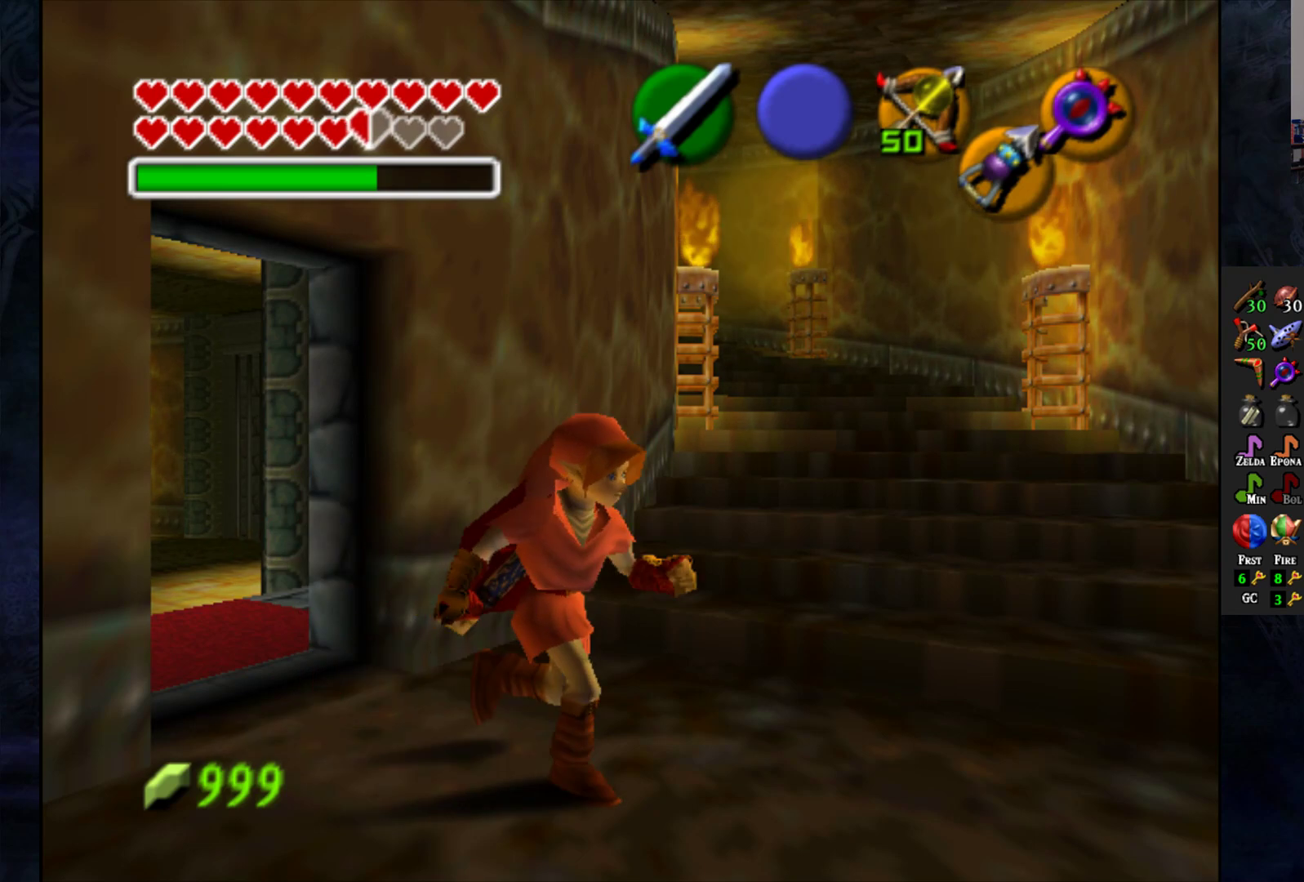
{"buttons": [], "left_stick": "center", "right_stick": "center", "events": []}
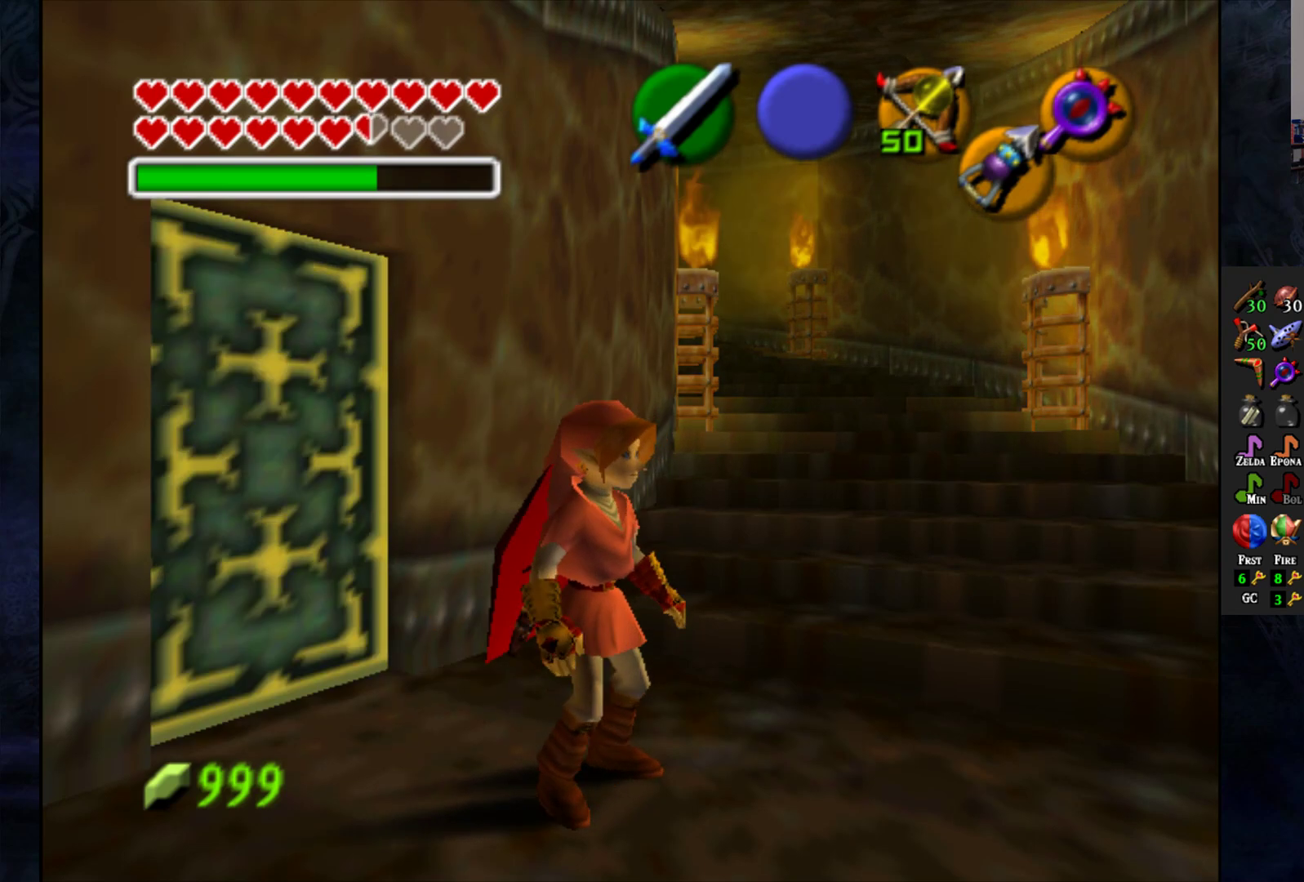
{"buttons": [], "left_stick": "center", "right_stick": "center", "events": []}
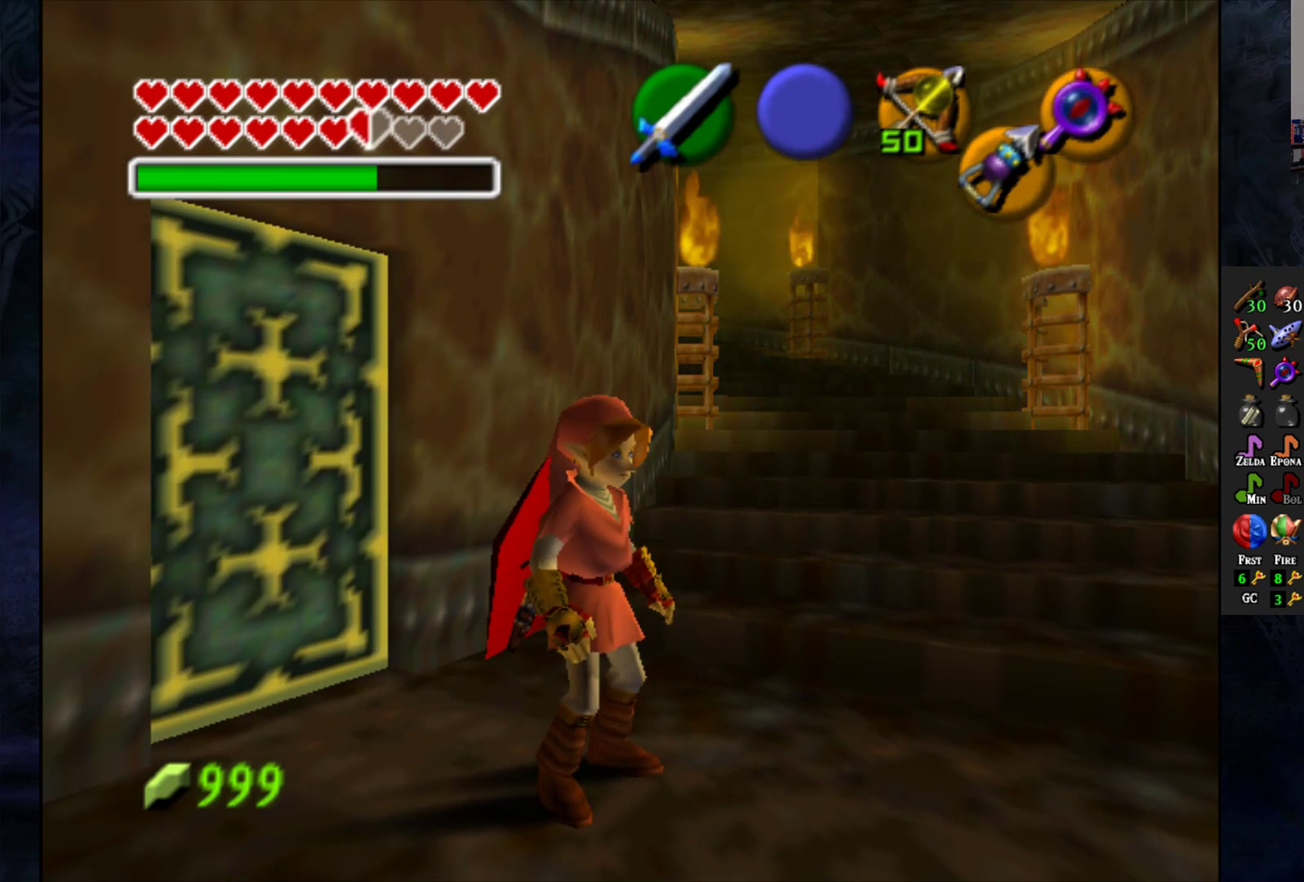
{"buttons": [], "left_stick": "center", "right_stick": "center", "events": []}
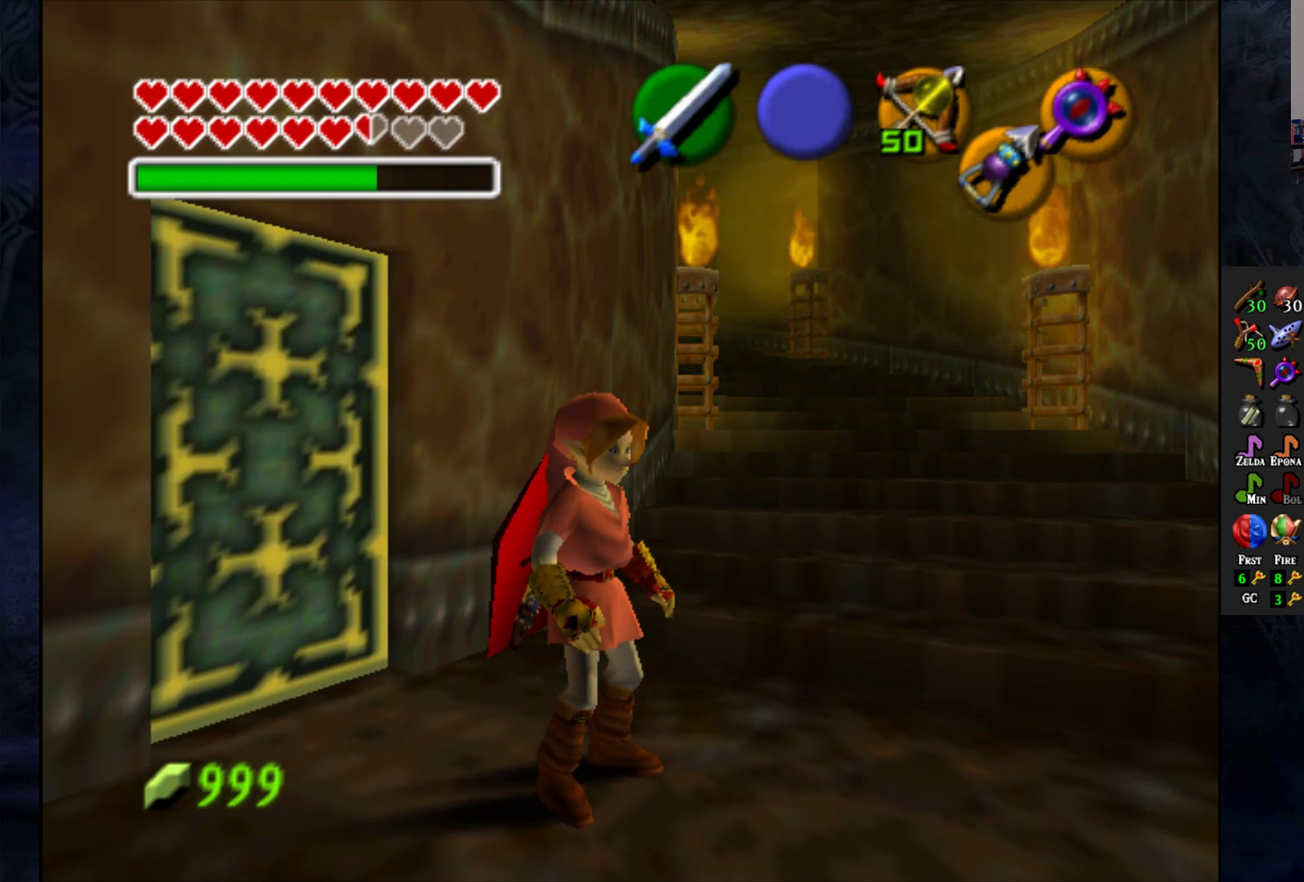
{"buttons": [], "left_stick": "up-right", "right_stick": "center", "events": [[150, "left_stick", "up-right"]]}
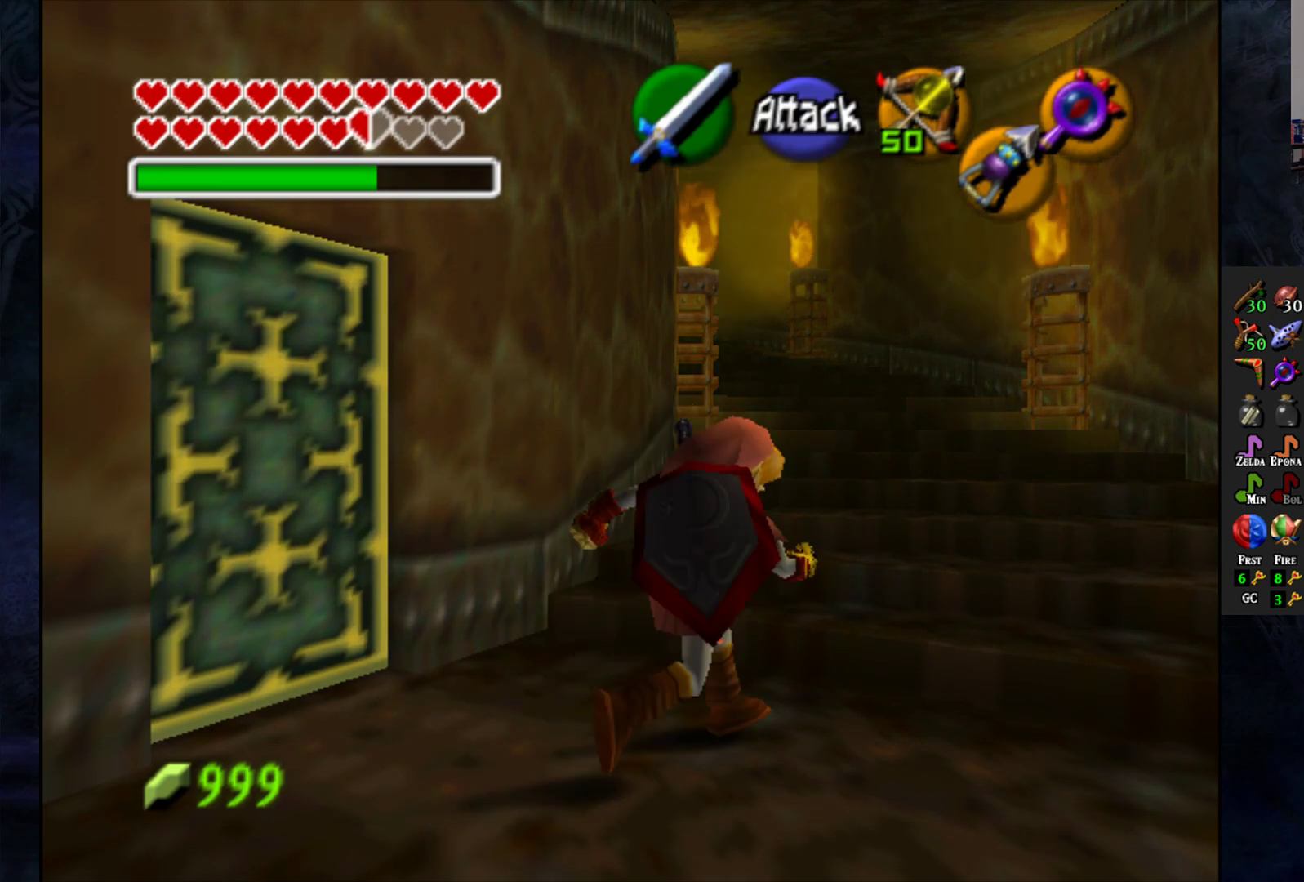
{"buttons": [], "left_stick": "up", "right_stick": "center", "events": [[183, "left_stick", "up"]]}
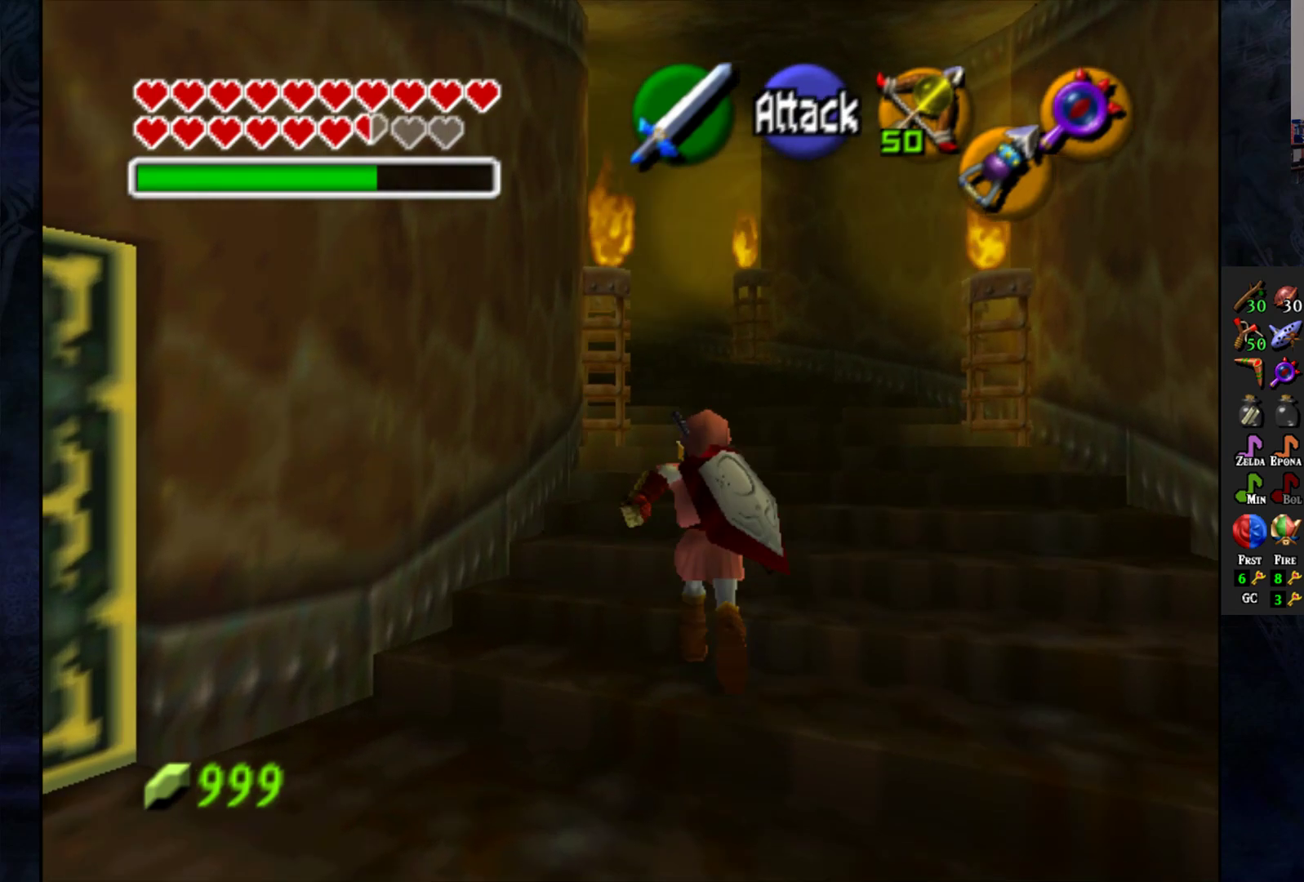
{"buttons": [], "left_stick": "up", "right_stick": "center", "events": []}
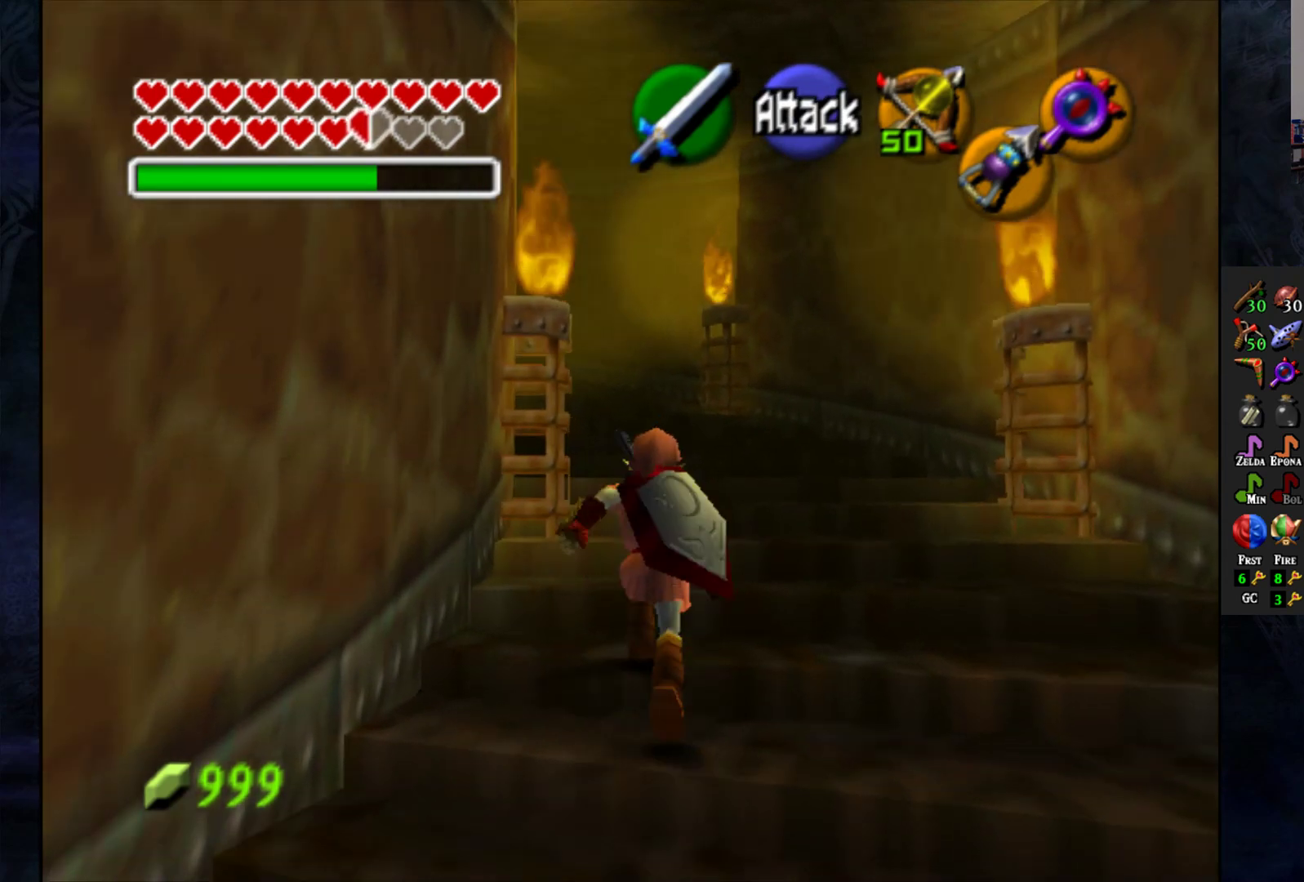
{"buttons": [], "left_stick": "up", "right_stick": "center", "events": []}
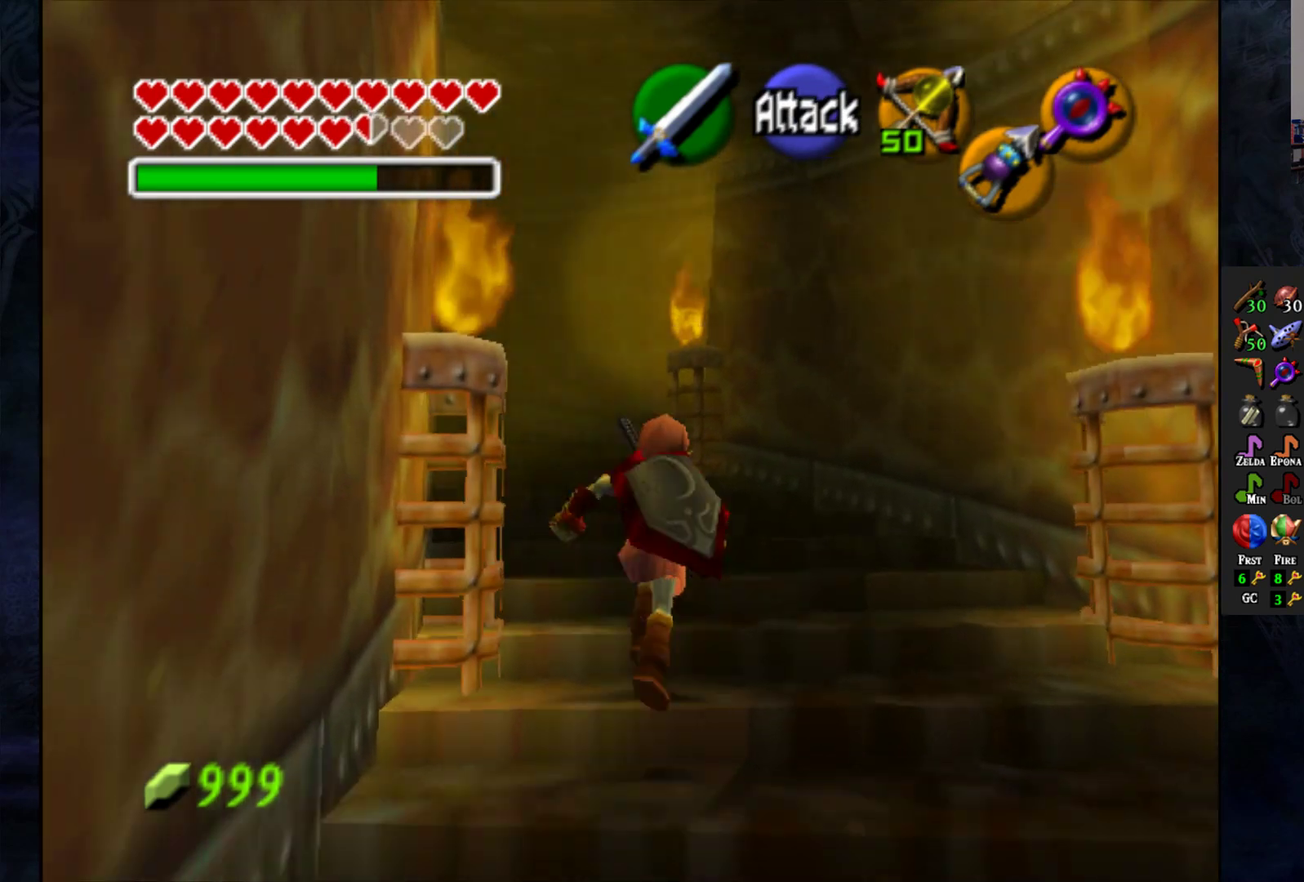
{"buttons": [], "left_stick": "up", "right_stick": "center", "events": []}
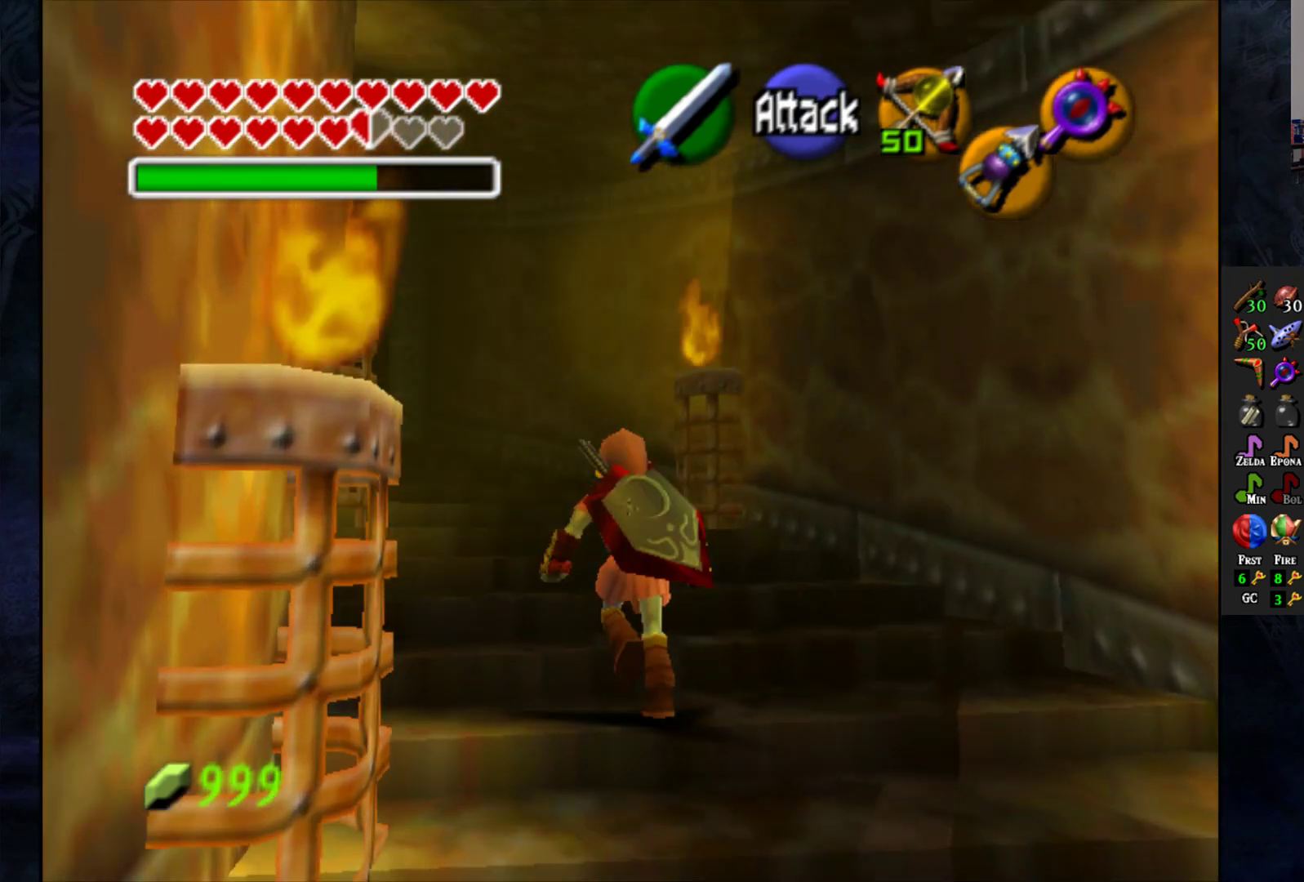
{"buttons": [], "left_stick": "up", "right_stick": "center", "events": []}
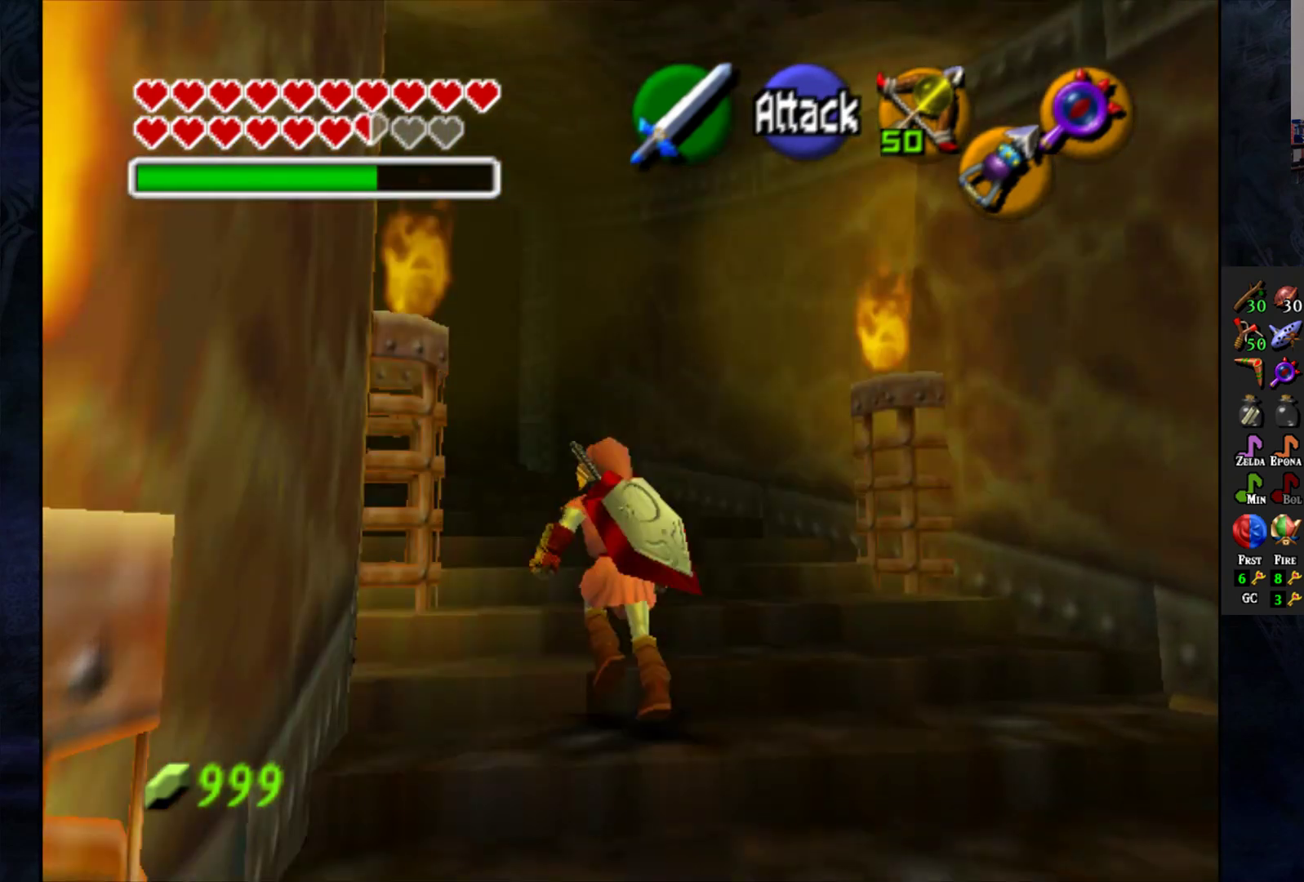
{"buttons": [], "left_stick": "up", "right_stick": "center", "events": [[383, "CROSS", "down"], [500, "CROSS", "up"]]}
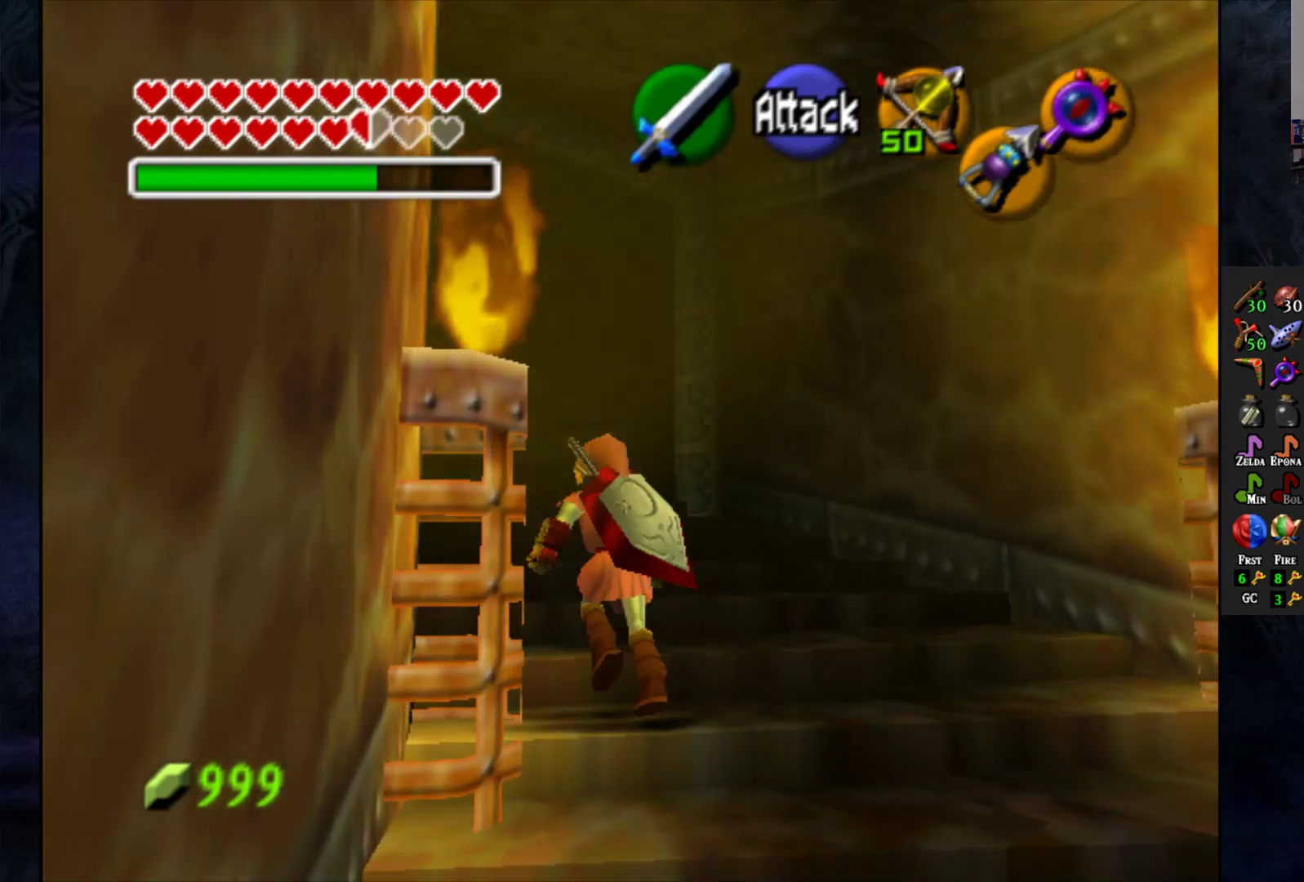
{"buttons": [], "left_stick": "up-left", "right_stick": "center", "events": [[83, "CROSS", "down"], [217, "CROSS", "up"], [500, "left_stick", "up-left"]]}
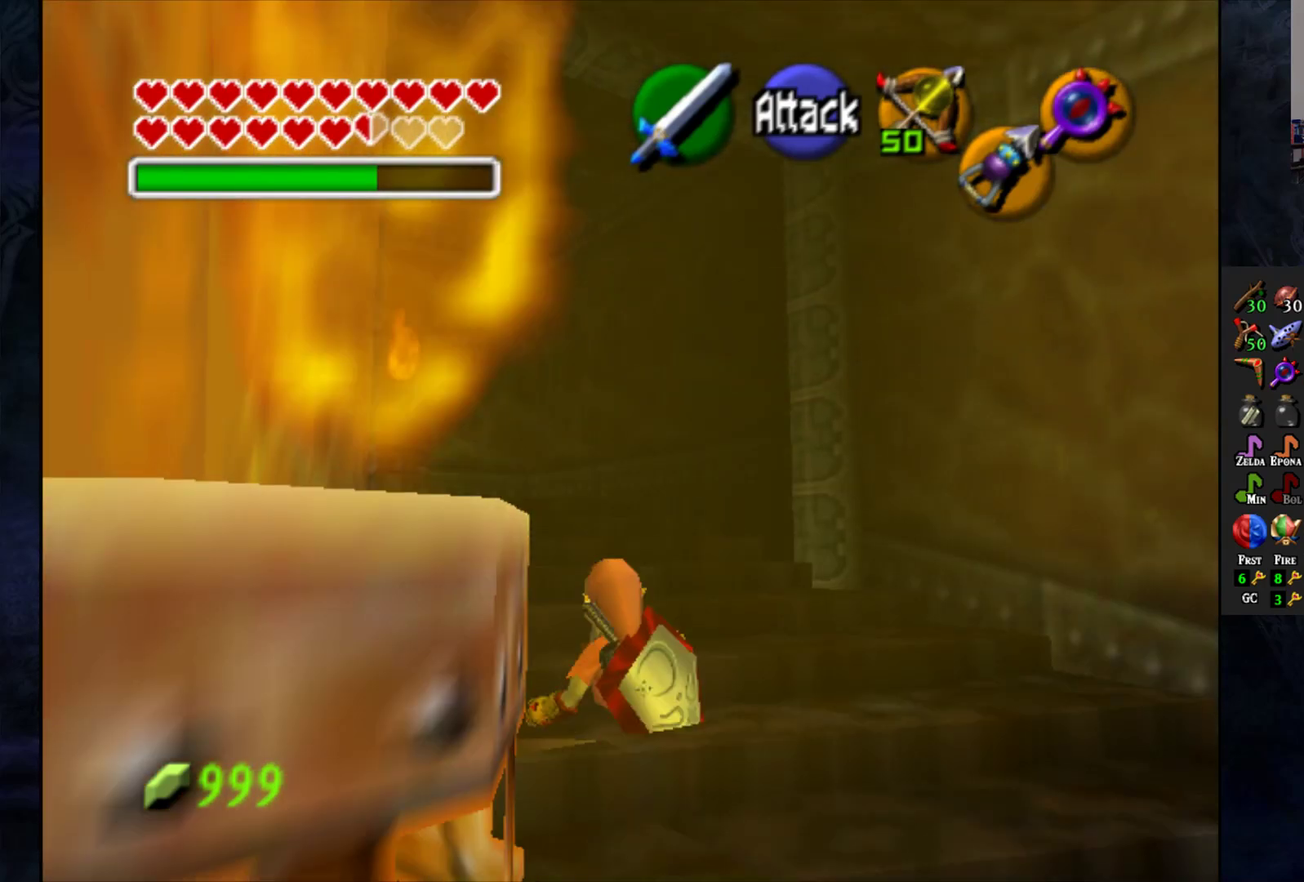
{"buttons": ["CROSS"], "left_stick": "up-left", "right_stick": "center", "events": [[217, "CROSS", "down"], [333, "CROSS", "up"], [383, "CROSS", "down"]]}
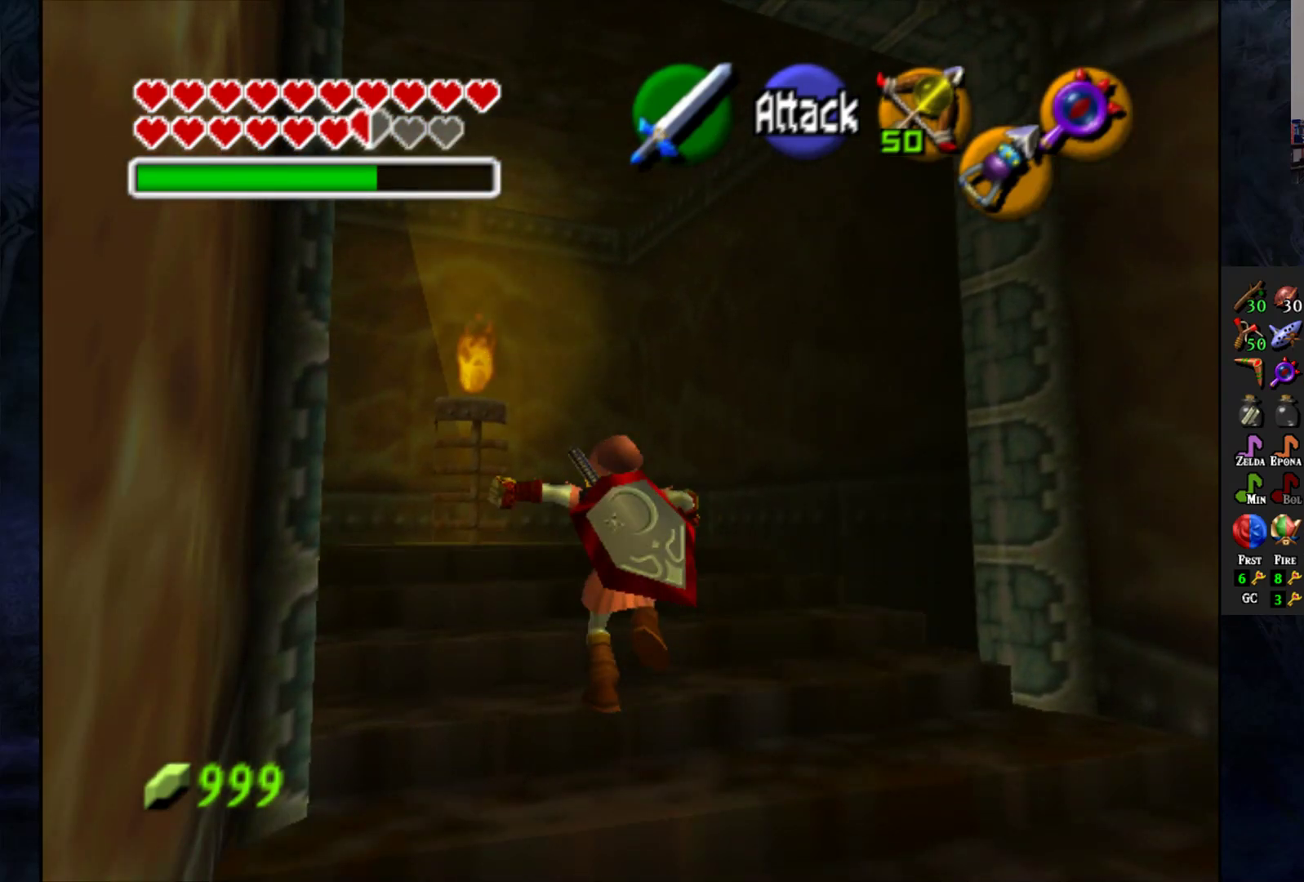
{"buttons": [], "left_stick": "up-left", "right_stick": "center", "events": [[17, "CROSS", "up"], [67, "CROSS", "down"], [200, "CROSS", "up"]]}
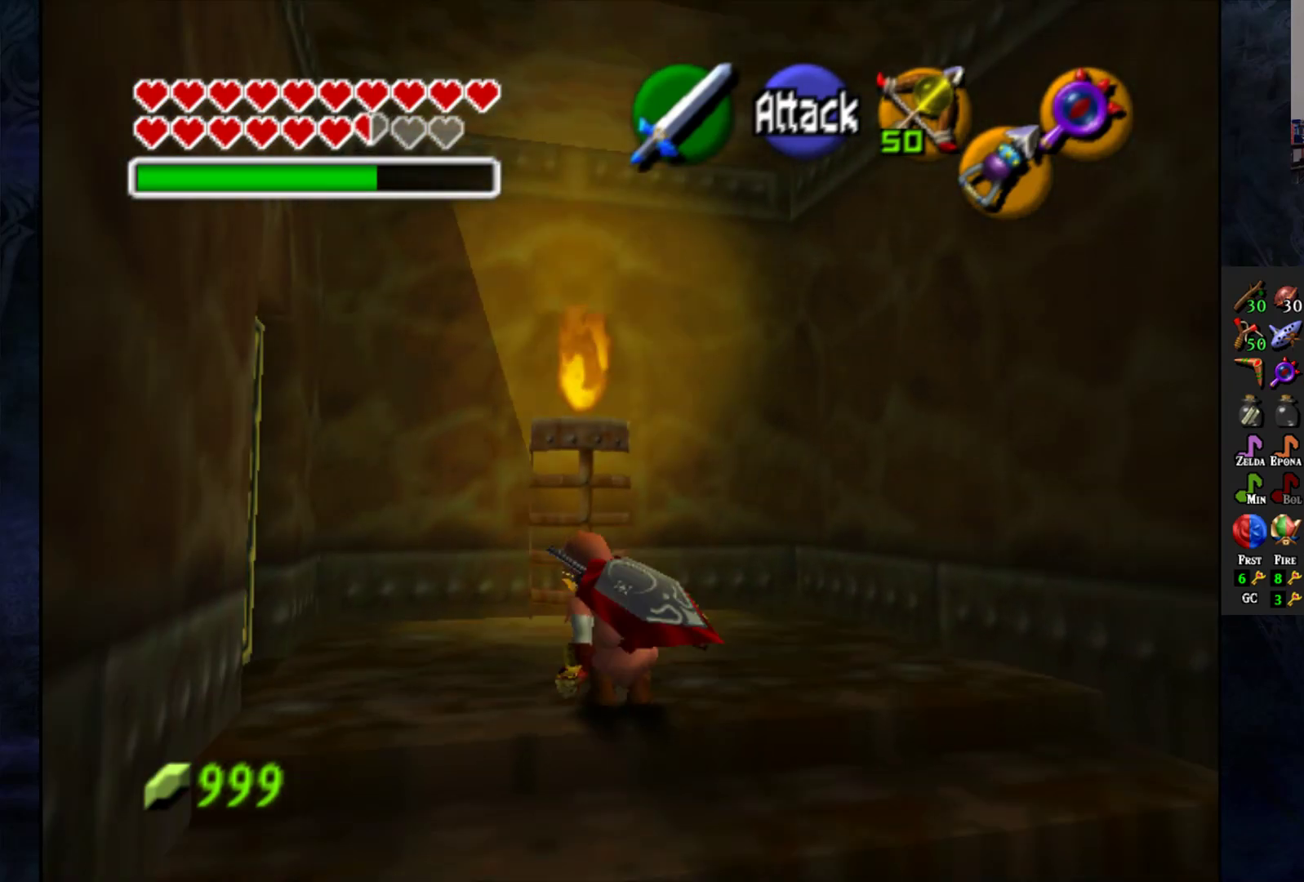
{"buttons": [], "left_stick": "left", "right_stick": "center", "events": [[500, "left_stick", "left"]]}
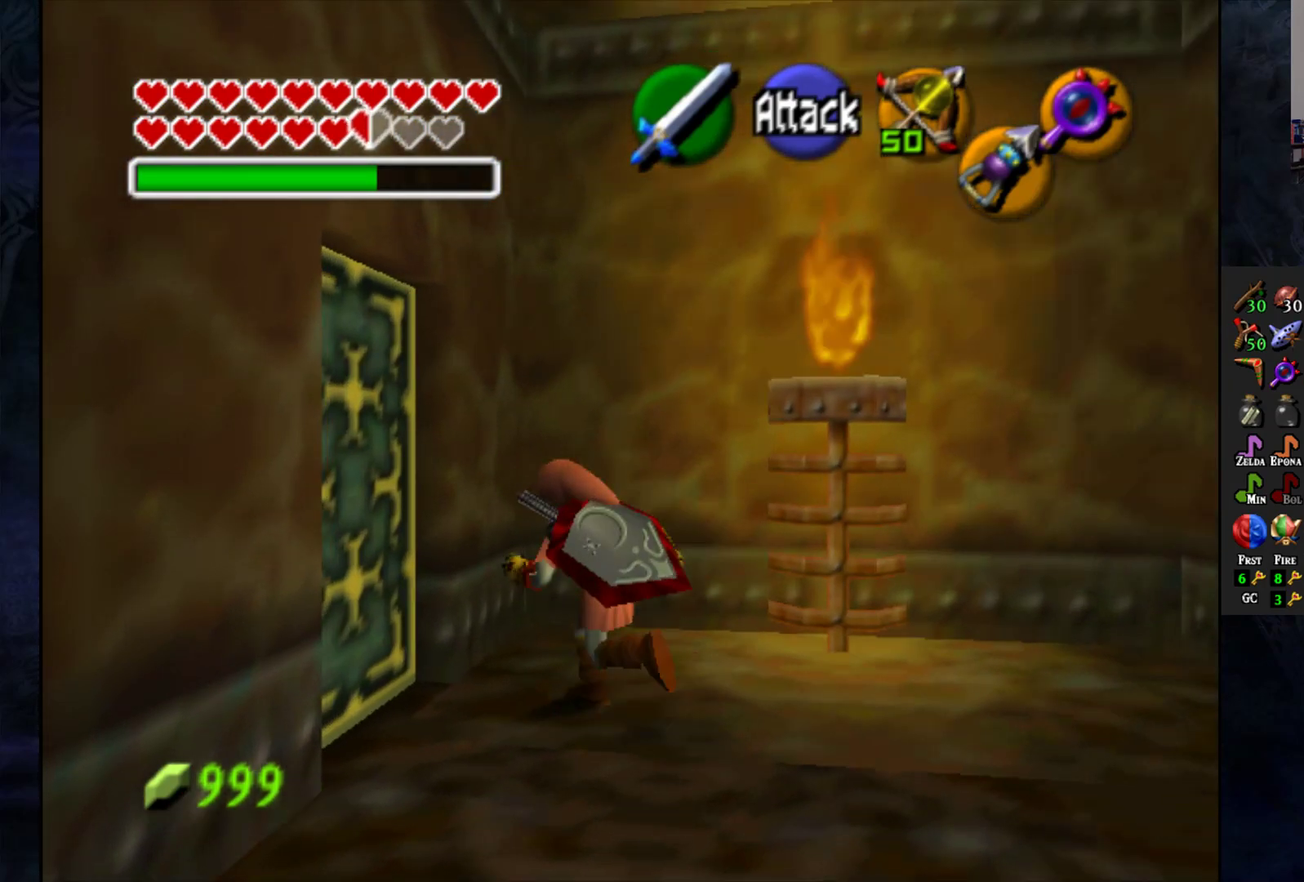
{"buttons": [], "left_stick": "center", "right_stick": "center", "events": [[217, "CROSS", "down"], [233, "left_stick", "center"], [300, "CROSS", "up"]]}
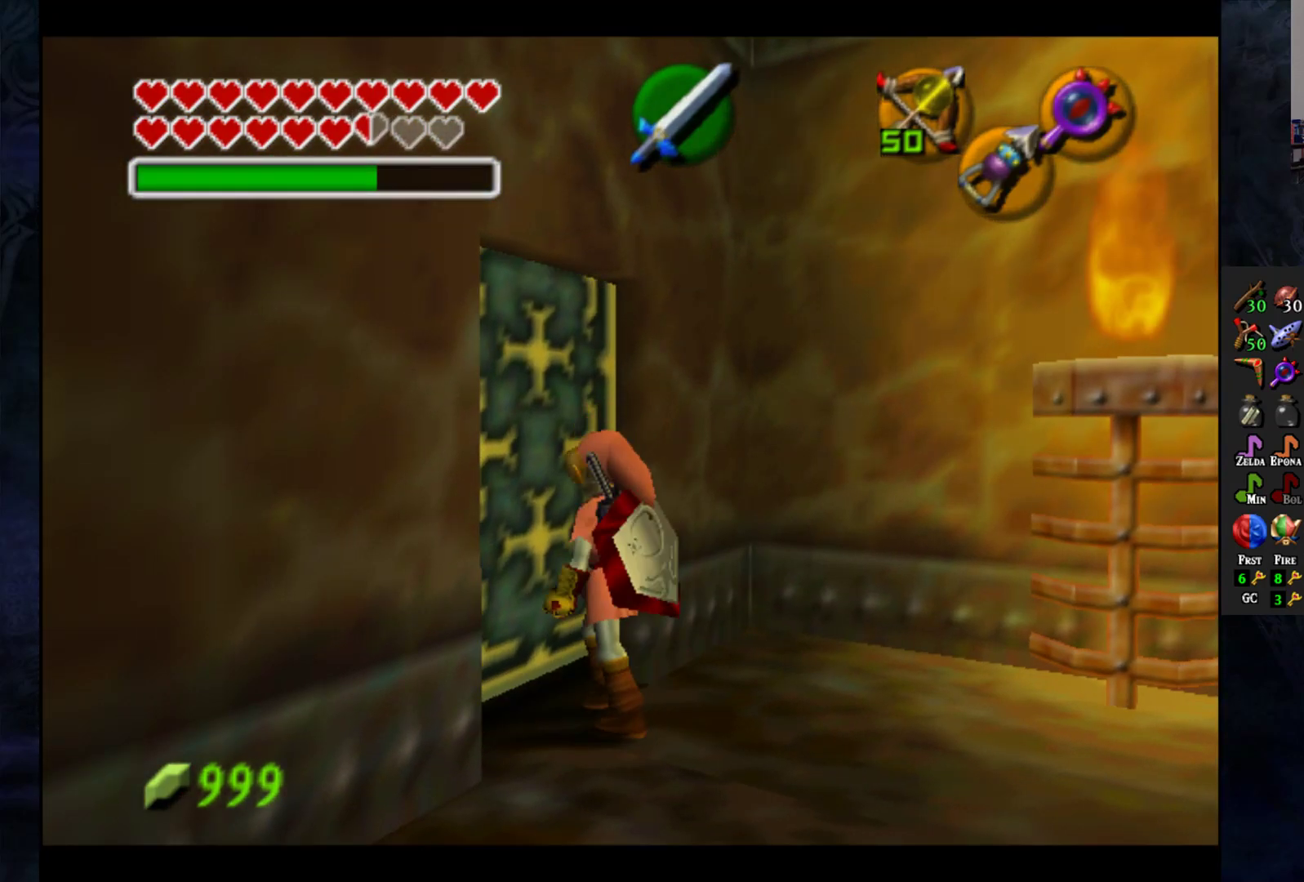
{"buttons": [], "left_stick": "center", "right_stick": "center", "events": []}
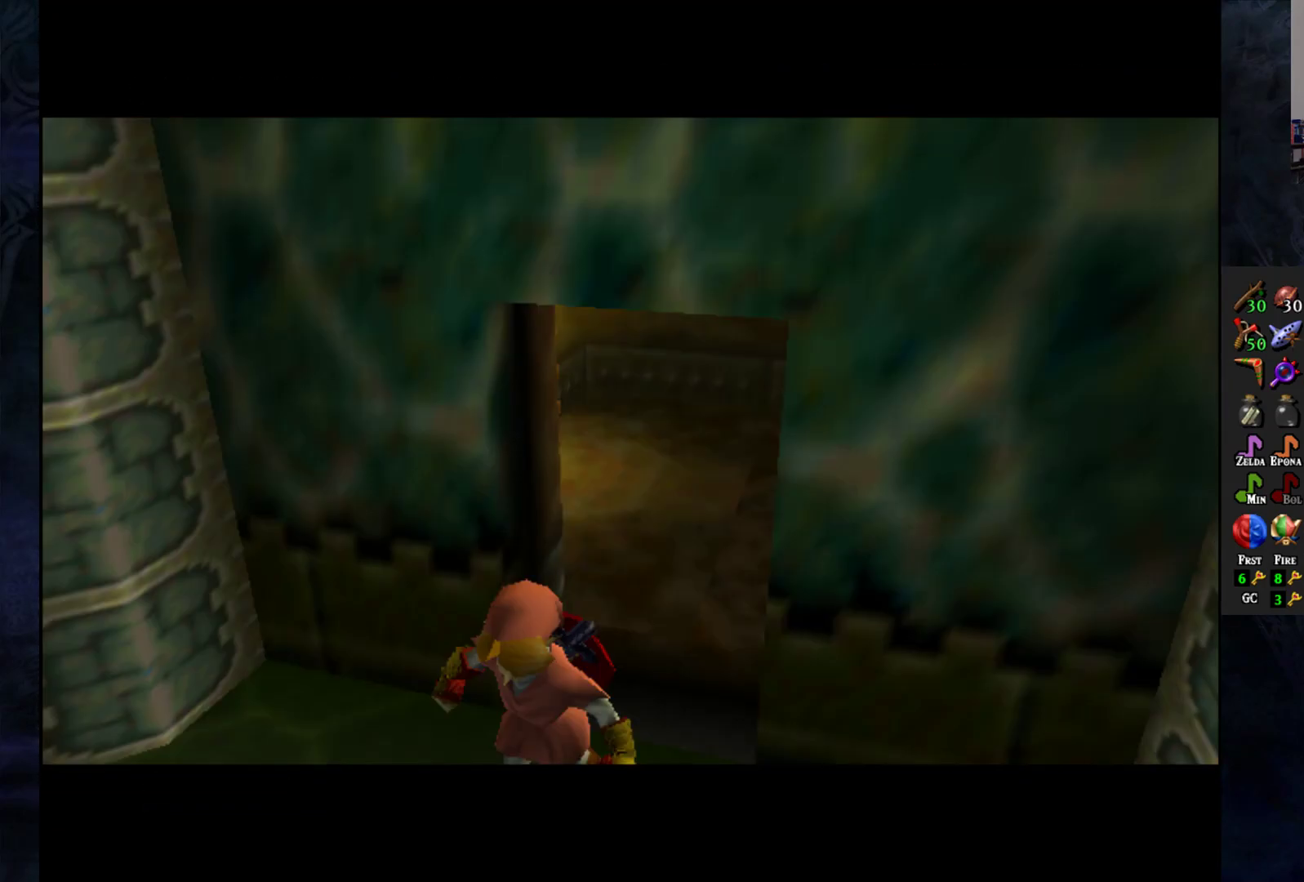
{"buttons": [], "left_stick": "center", "right_stick": "center", "events": []}
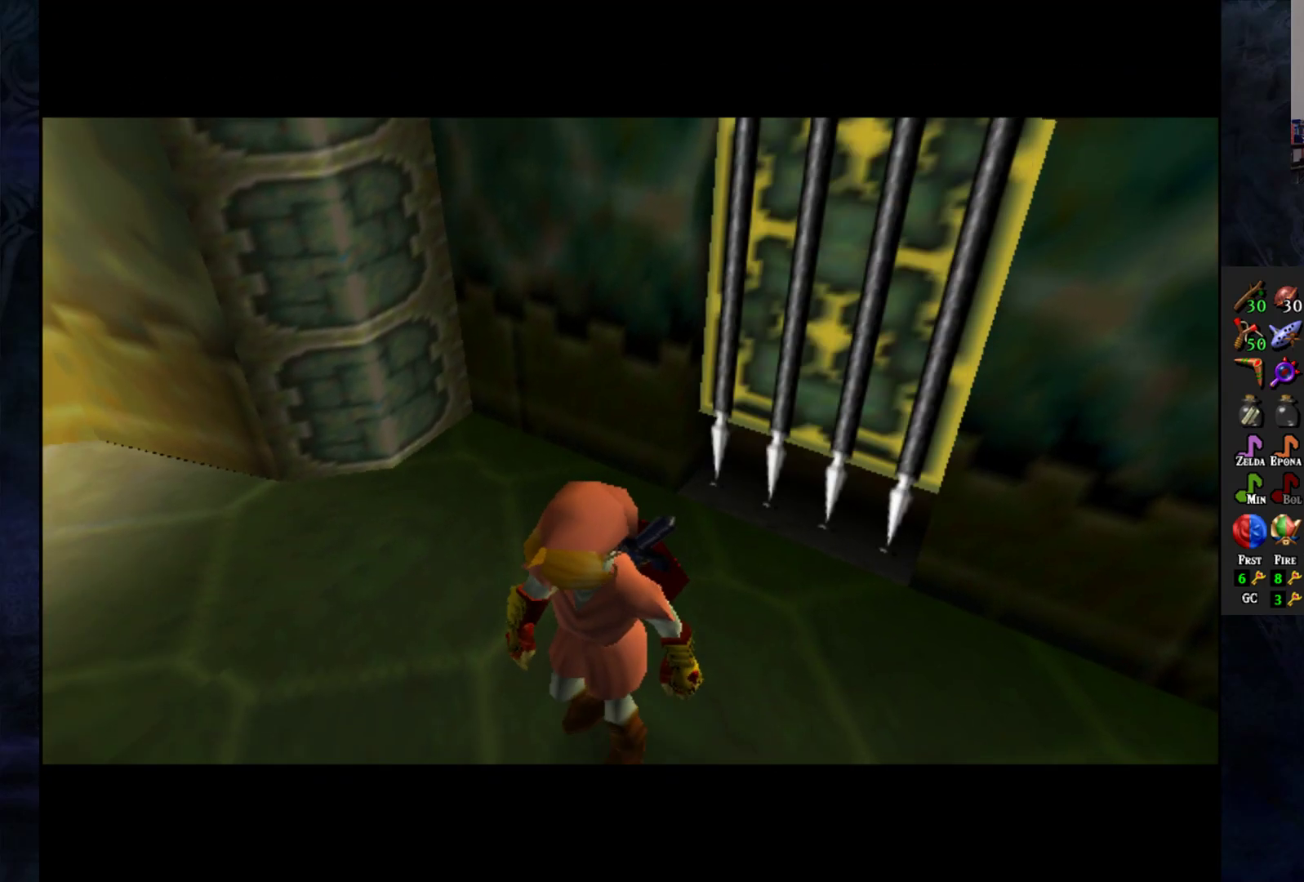
{"buttons": [], "left_stick": "center", "right_stick": "center", "events": []}
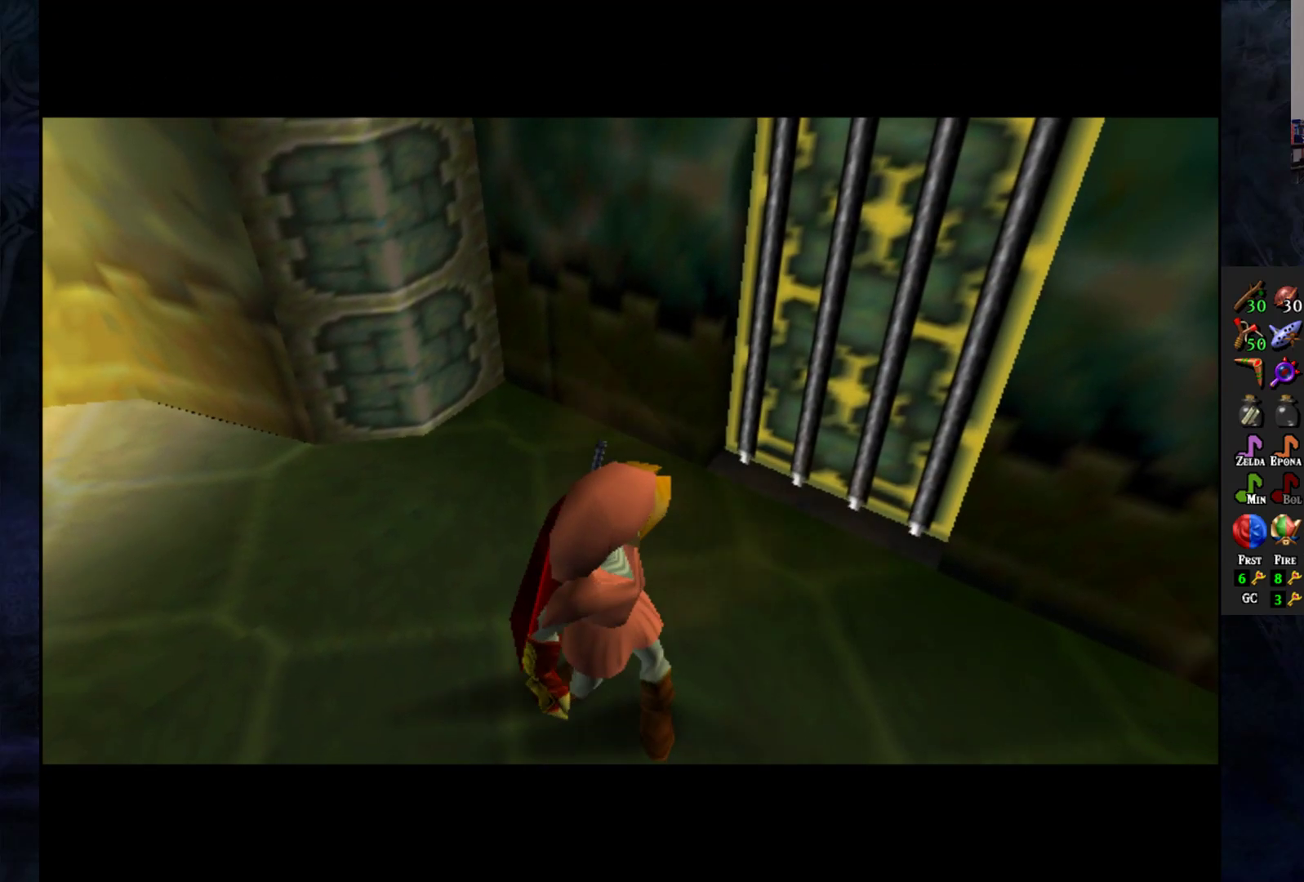
{"buttons": [], "left_stick": "center", "right_stick": "center", "events": []}